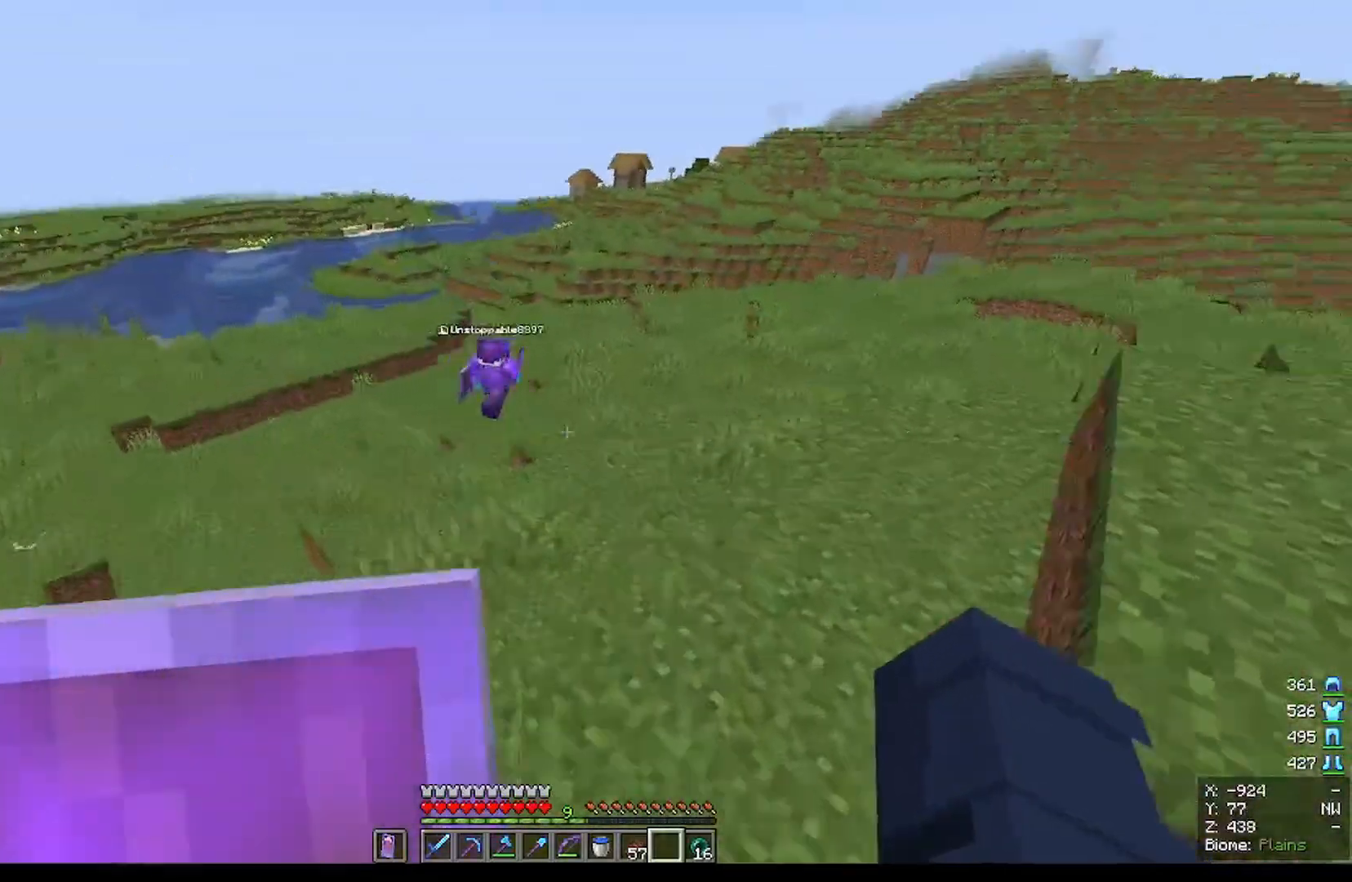
Gameplay with keyboard and mouse; each line is a JSON object with the keys and mouse buttons held at the frame after it. "events" lists presses ("down") and releases ("up") of "a", "d", "s", "w", "mouse_left" and "mouse_right" between this image and that frame as [ms after this image, input, new state], when the widget could be followed in between. "mouse_left", "mouse_right" = the "left", "right" buttons of the "mouse" list. No other keys are recorded. Fast repeated clicks can show as one long hold. Mouse movement is not recorded.
{"keys": ["w"], "mouse": [], "events": []}
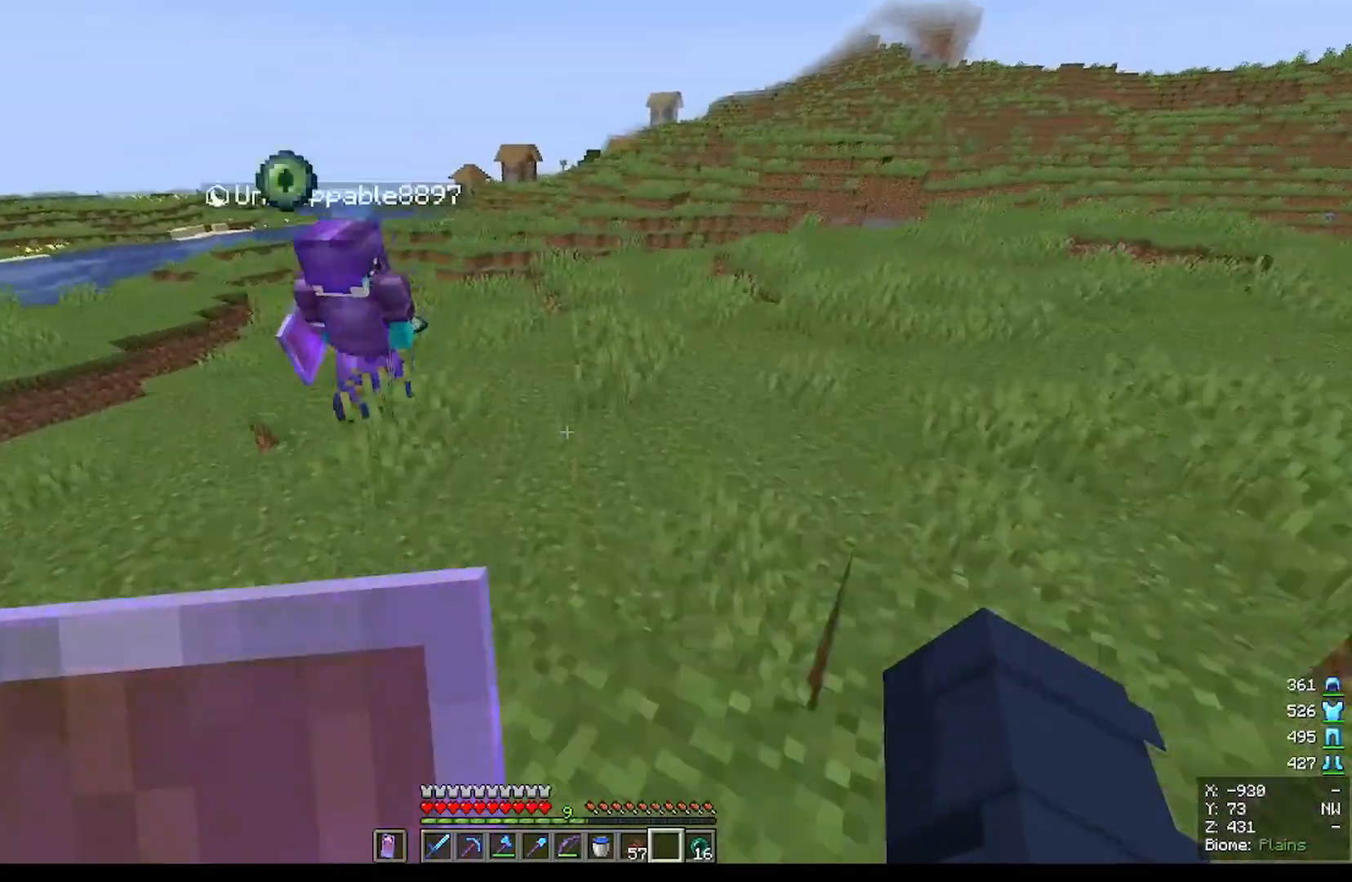
{"keys": ["w"], "mouse": [], "events": []}
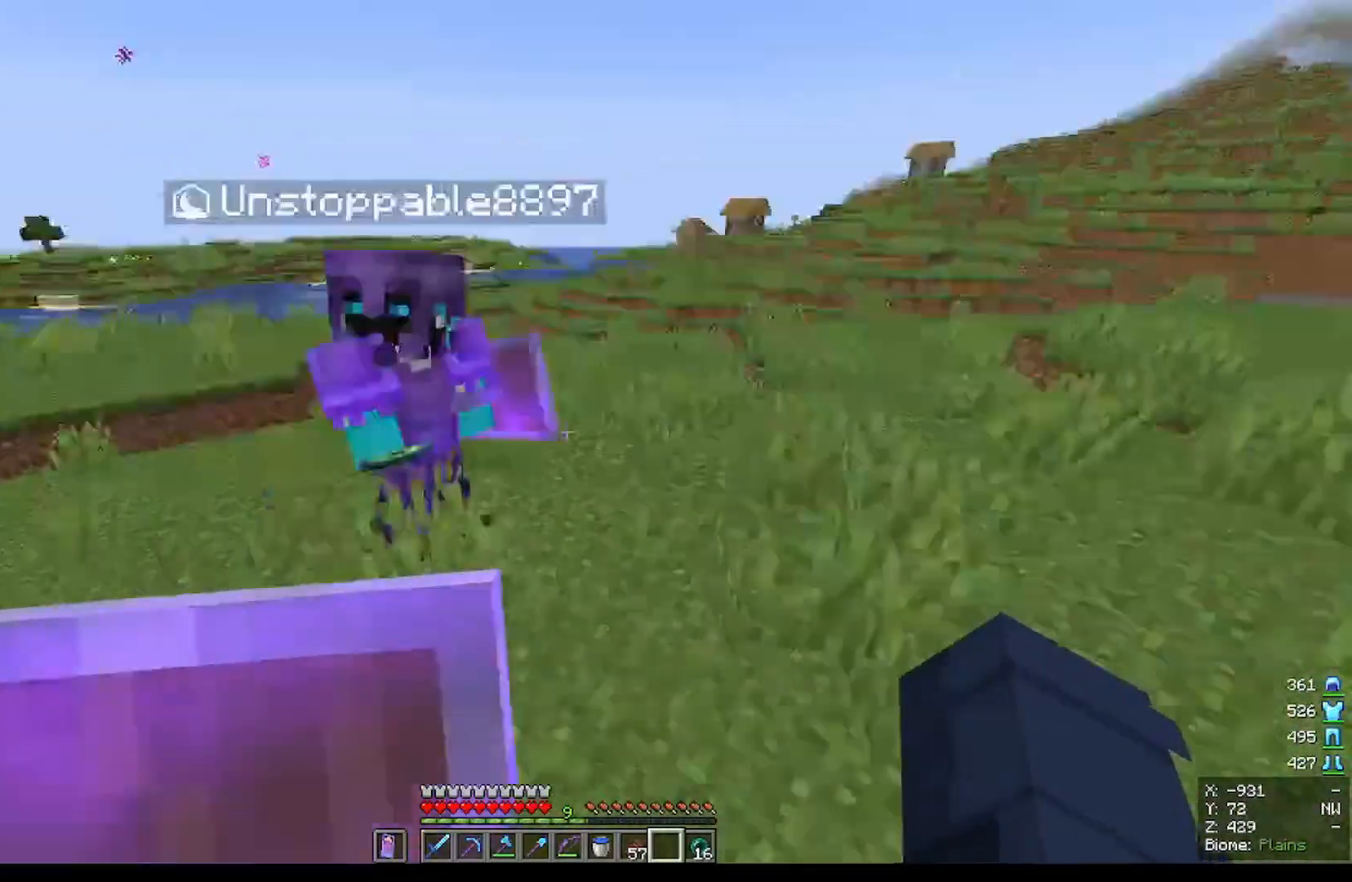
{"keys": [], "mouse": [], "events": [[201, "w", "up"]]}
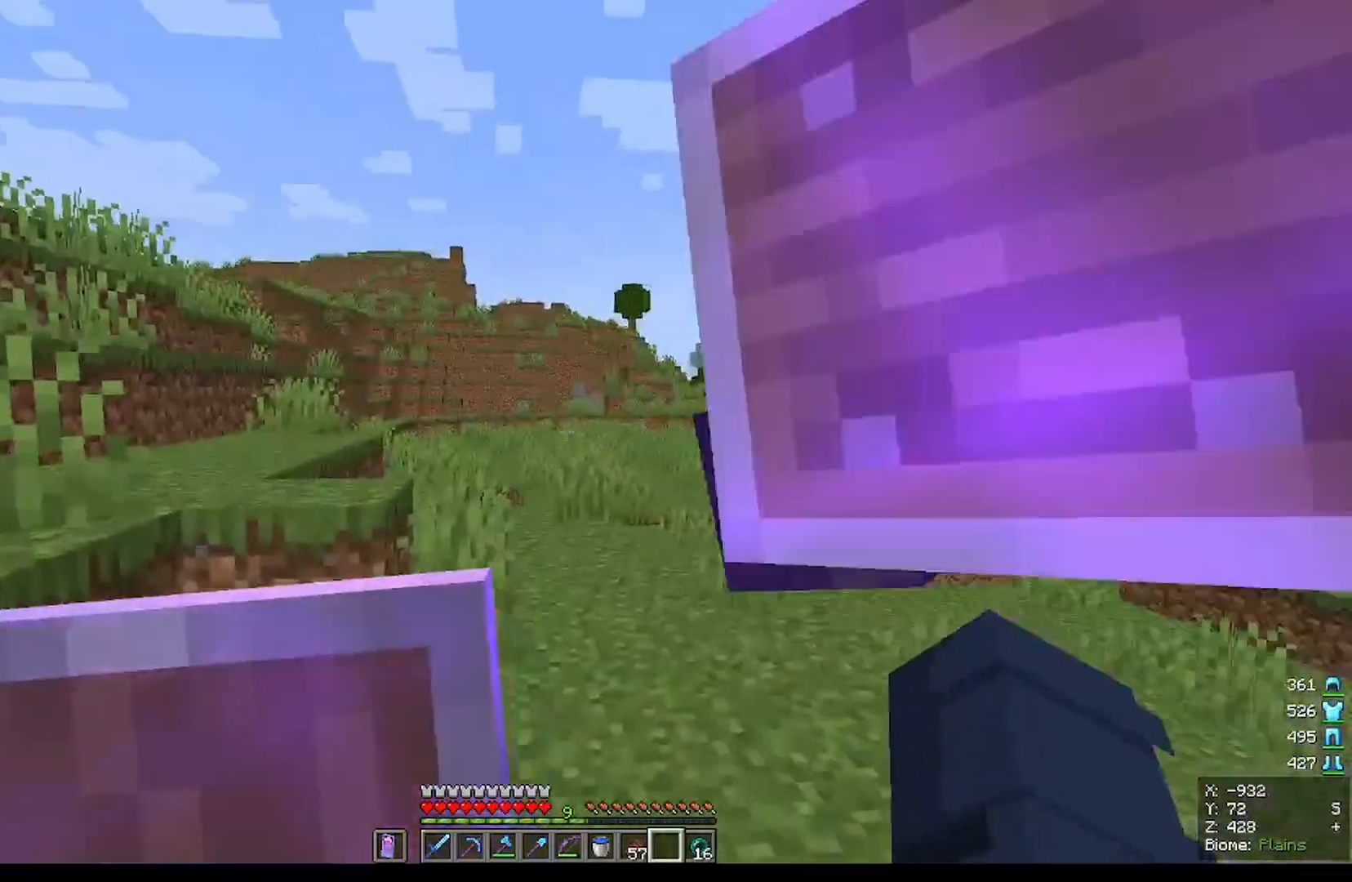
{"keys": [], "mouse": [], "events": []}
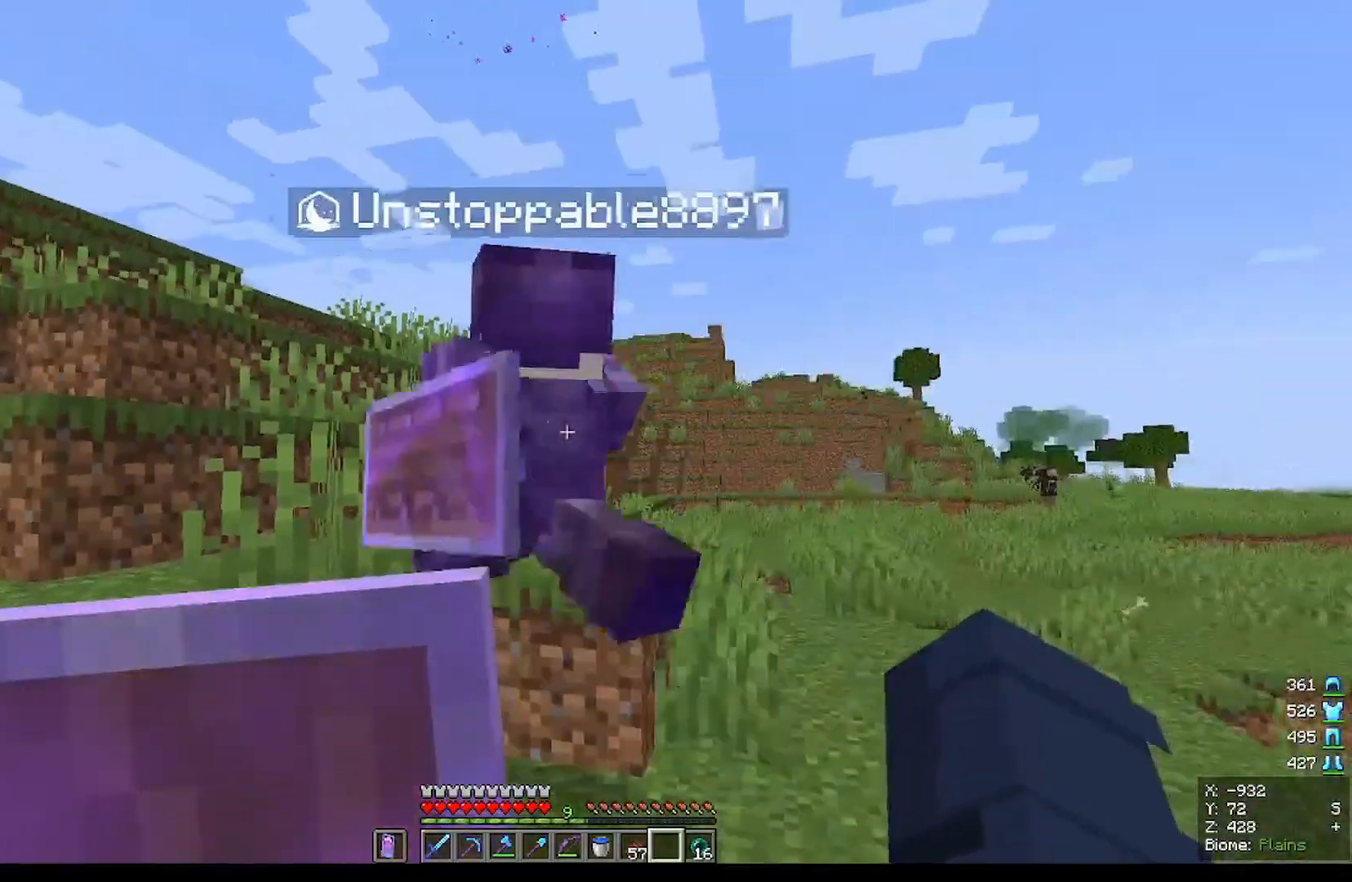
{"keys": [], "mouse": [], "events": []}
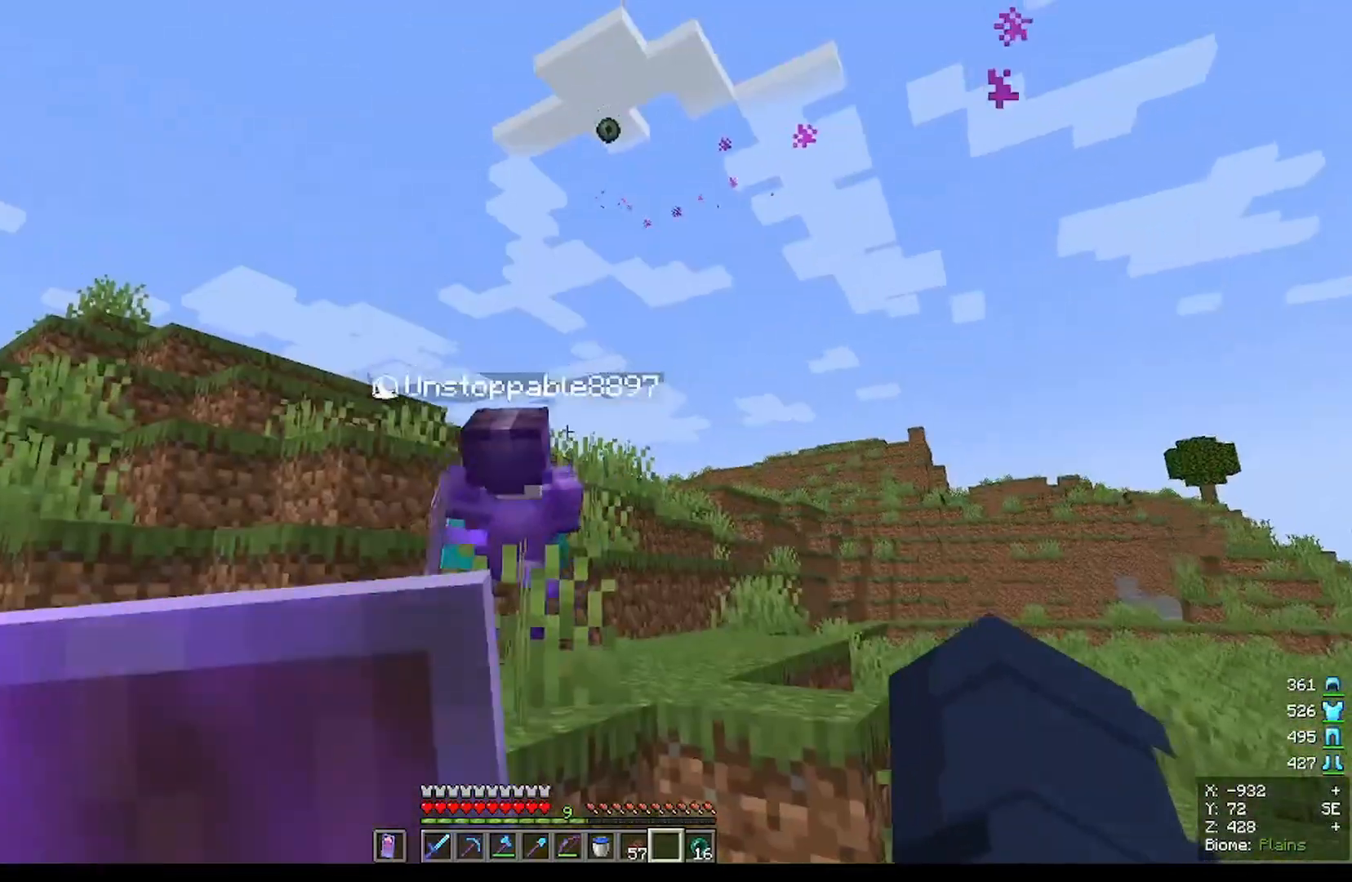
{"keys": [], "mouse": [], "events": []}
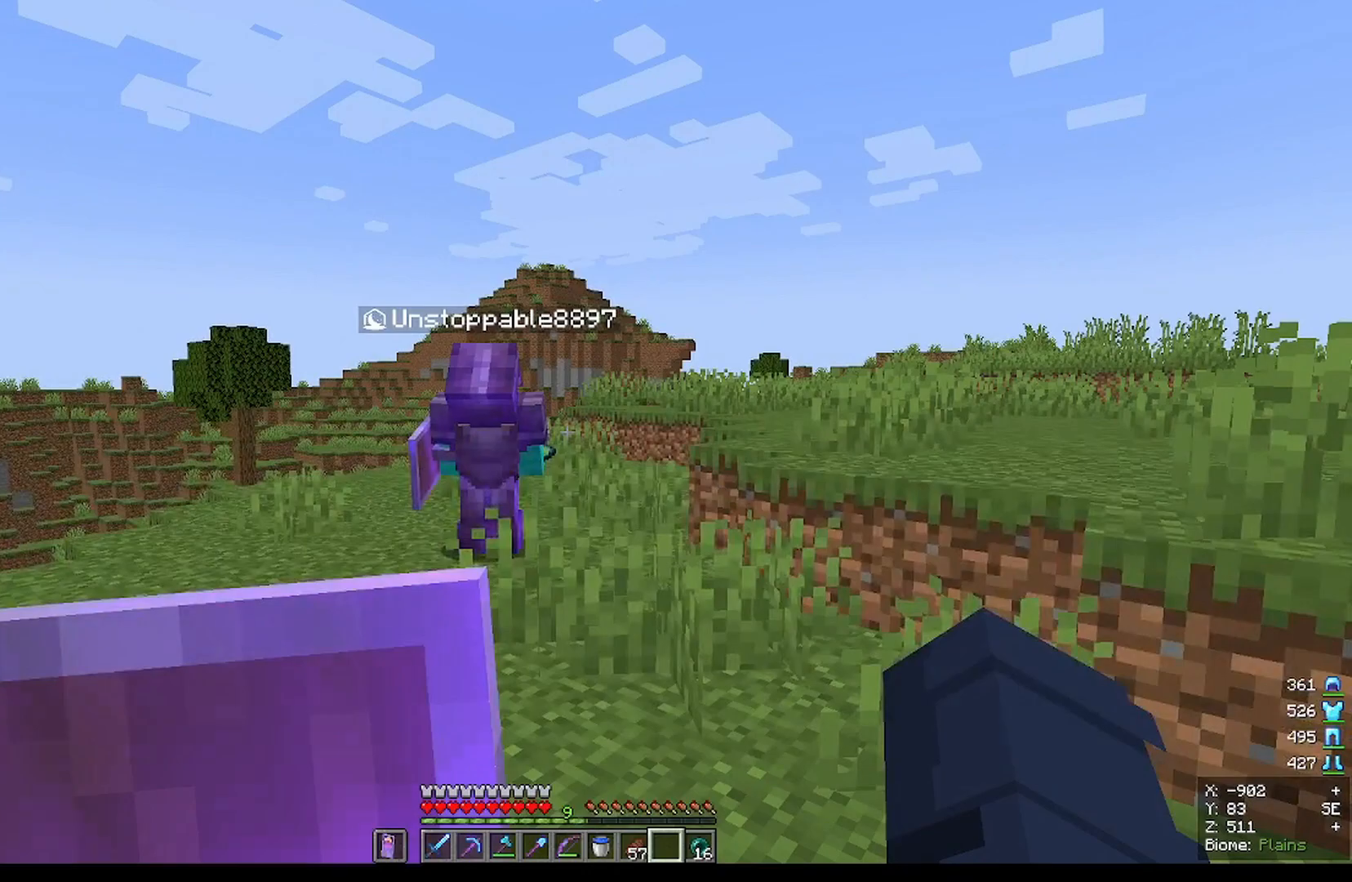
{"keys": [], "mouse": [], "events": []}
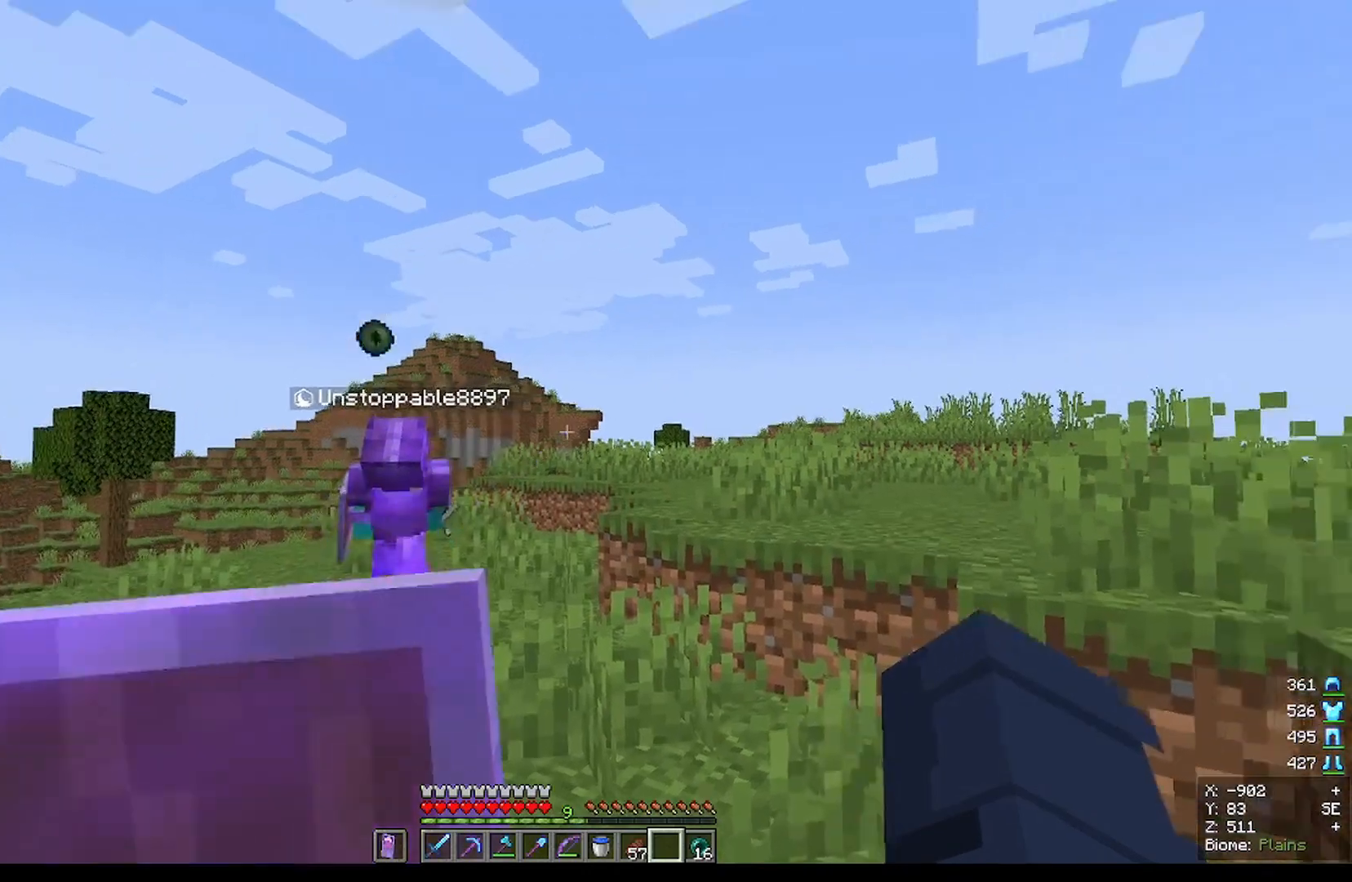
{"keys": ["w"], "mouse": [], "events": [[33, "w", "down"]]}
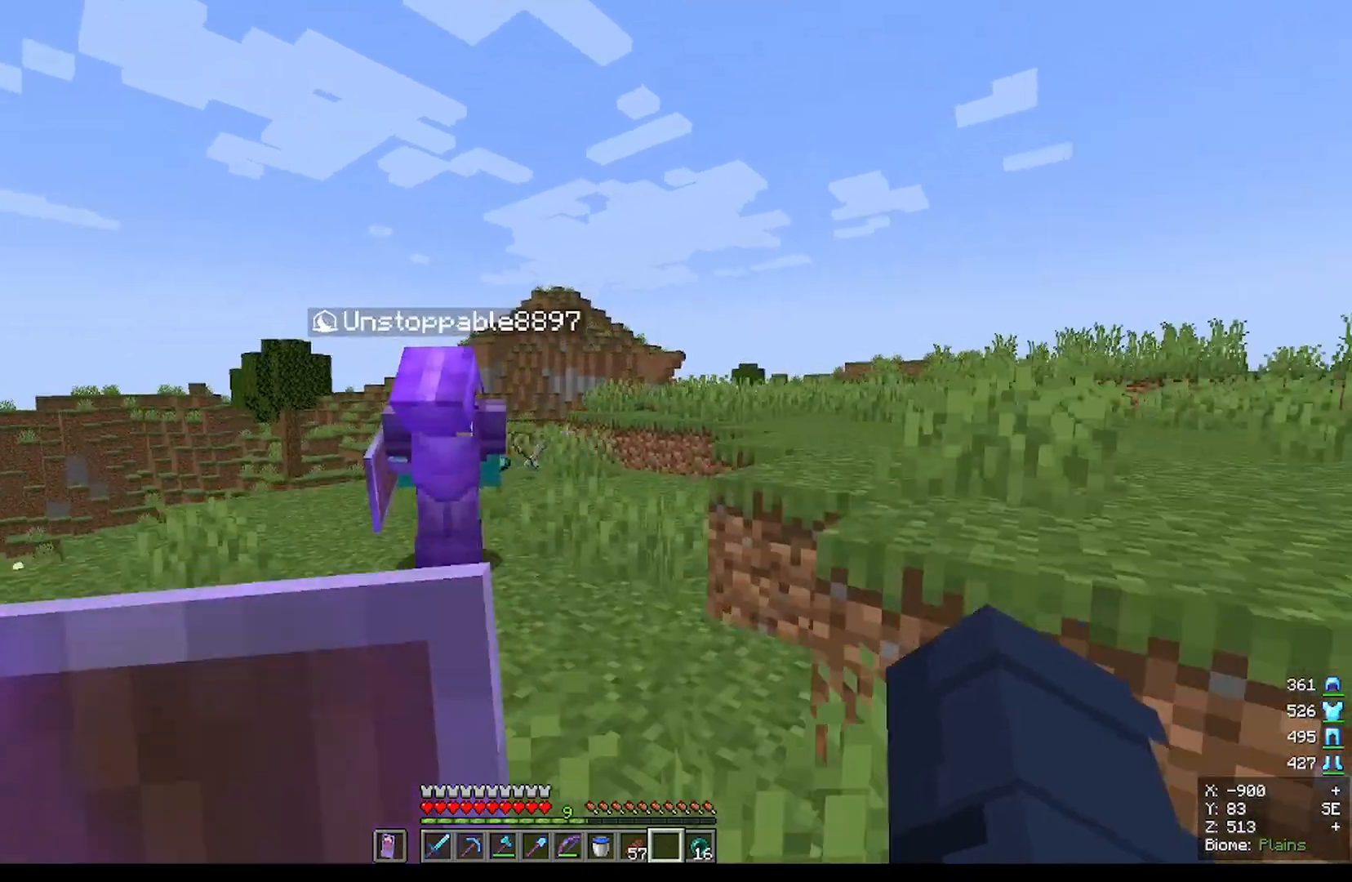
{"keys": [], "mouse": [], "events": [[300, "w", "up"]]}
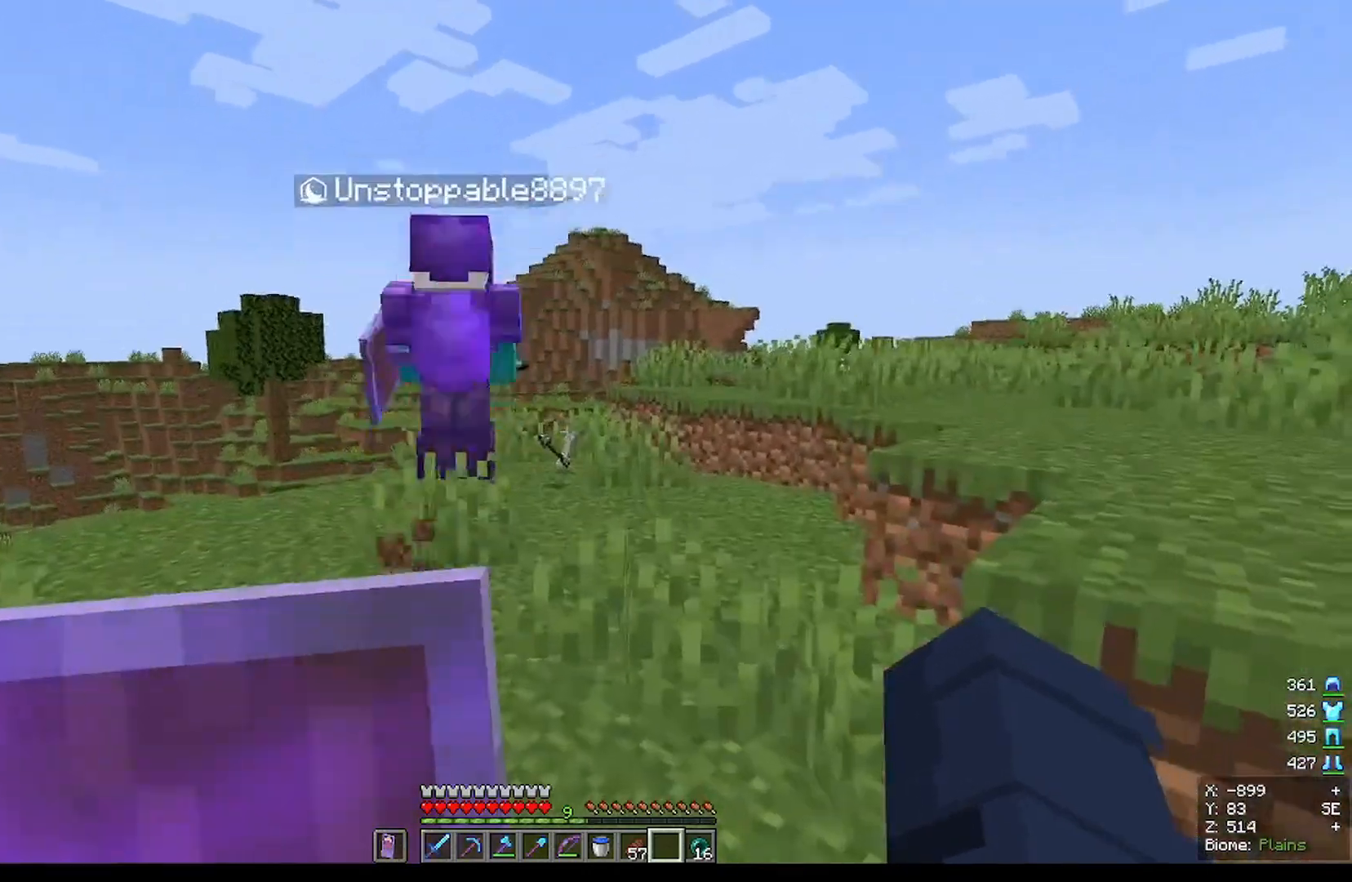
{"keys": [], "mouse": [], "events": []}
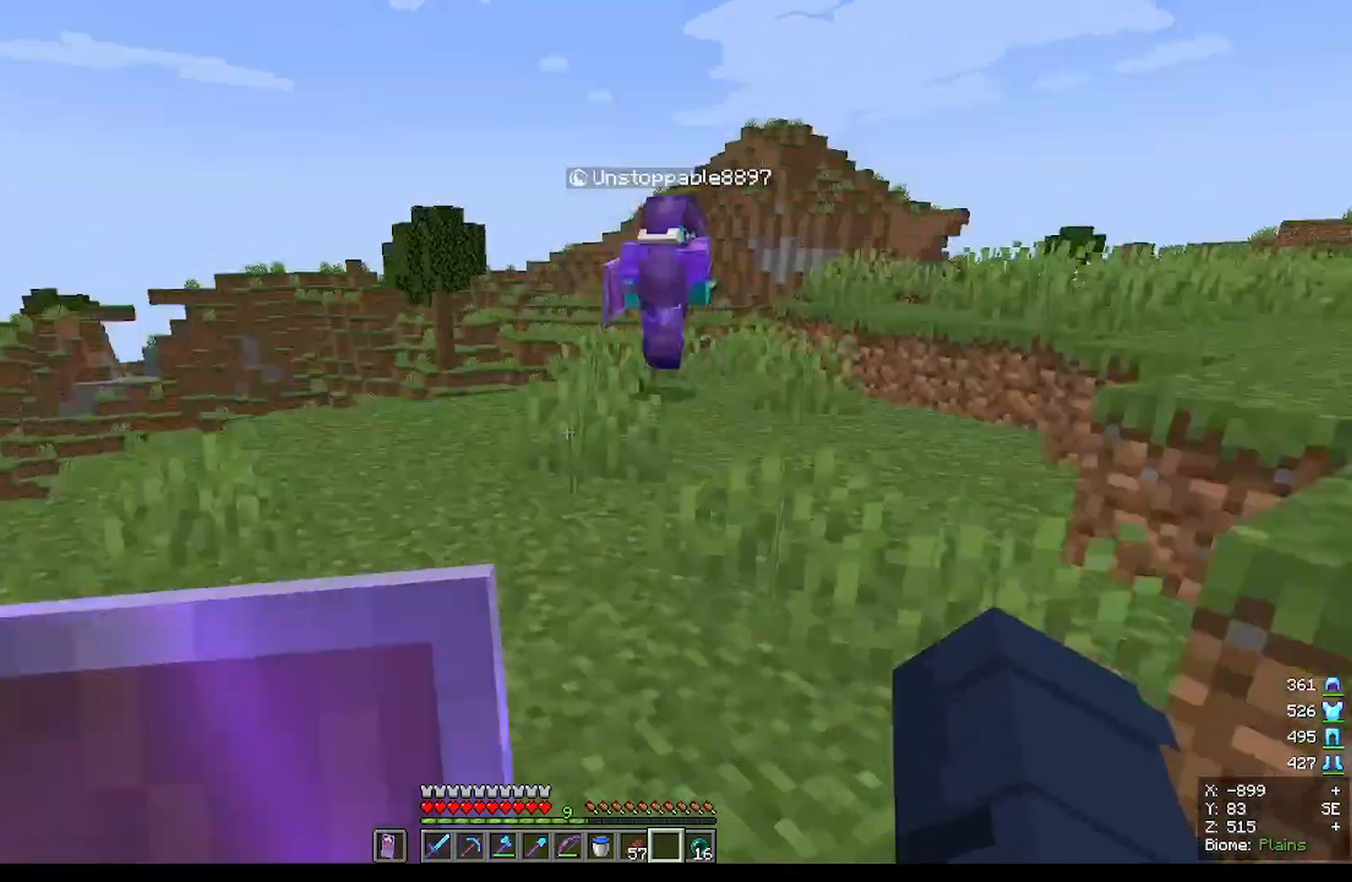
{"keys": ["w"], "mouse": [], "events": [[134, "w", "down"]]}
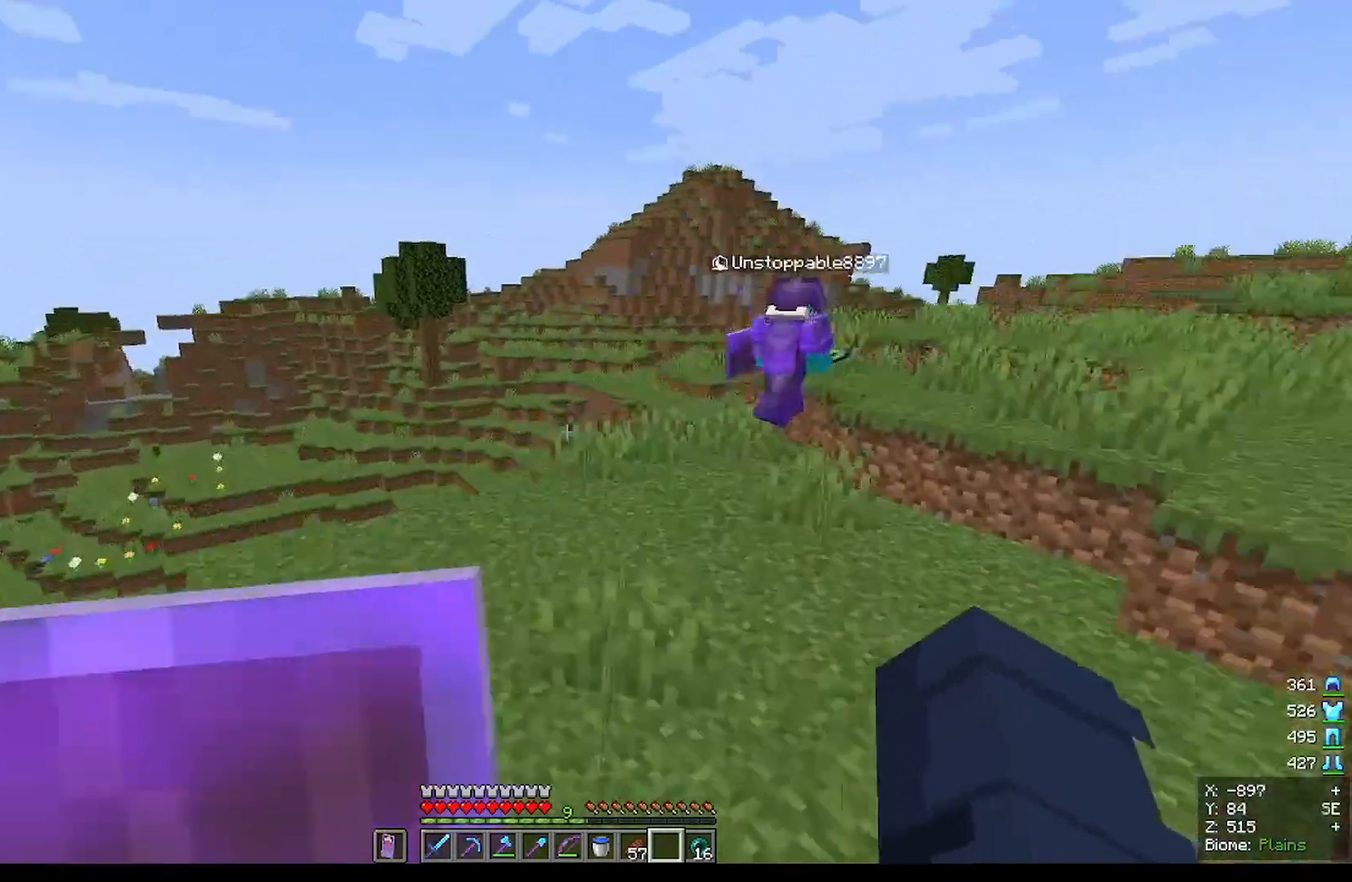
{"keys": ["w"], "mouse": [], "events": []}
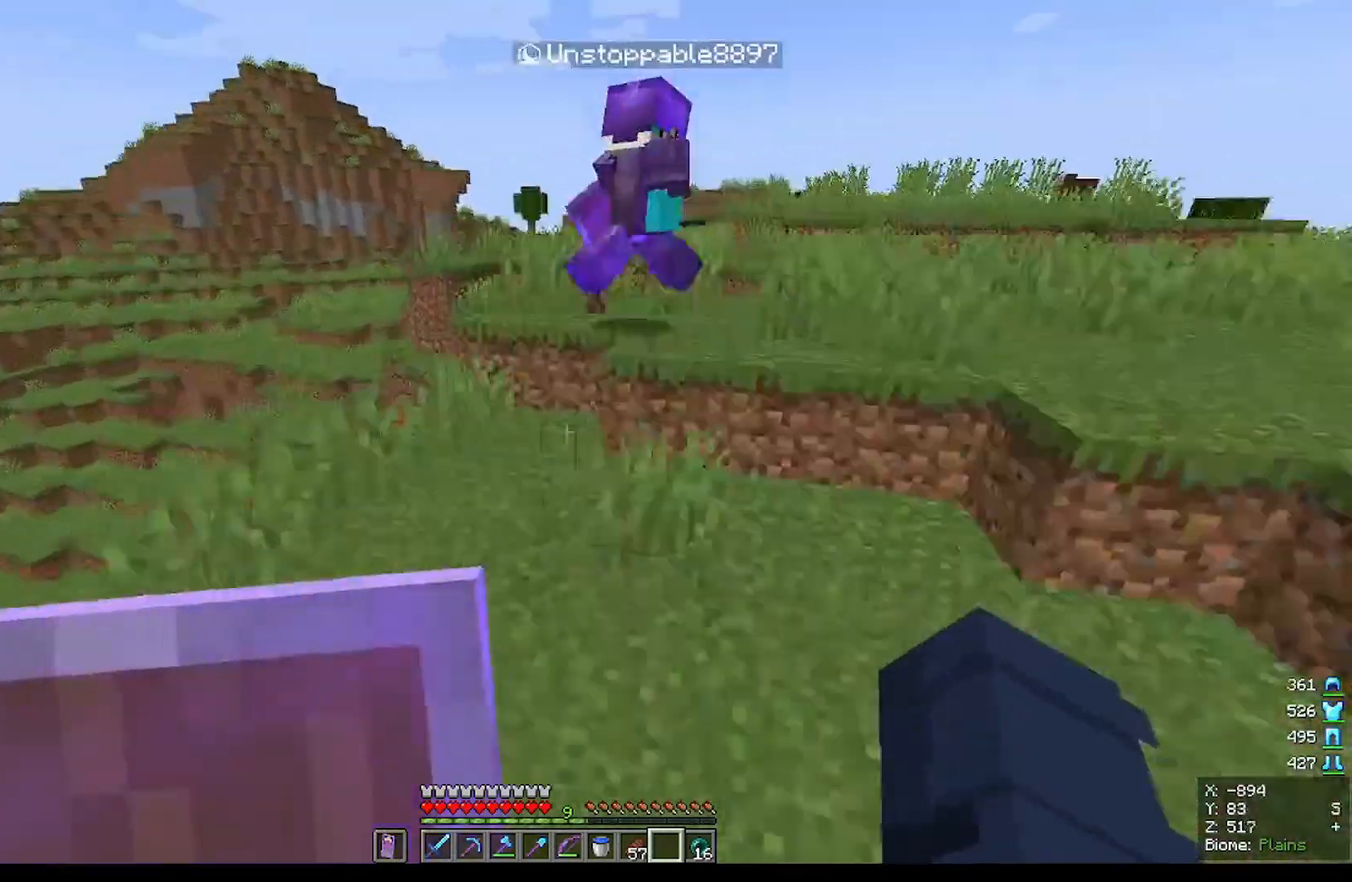
{"keys": ["w"], "mouse": [], "events": []}
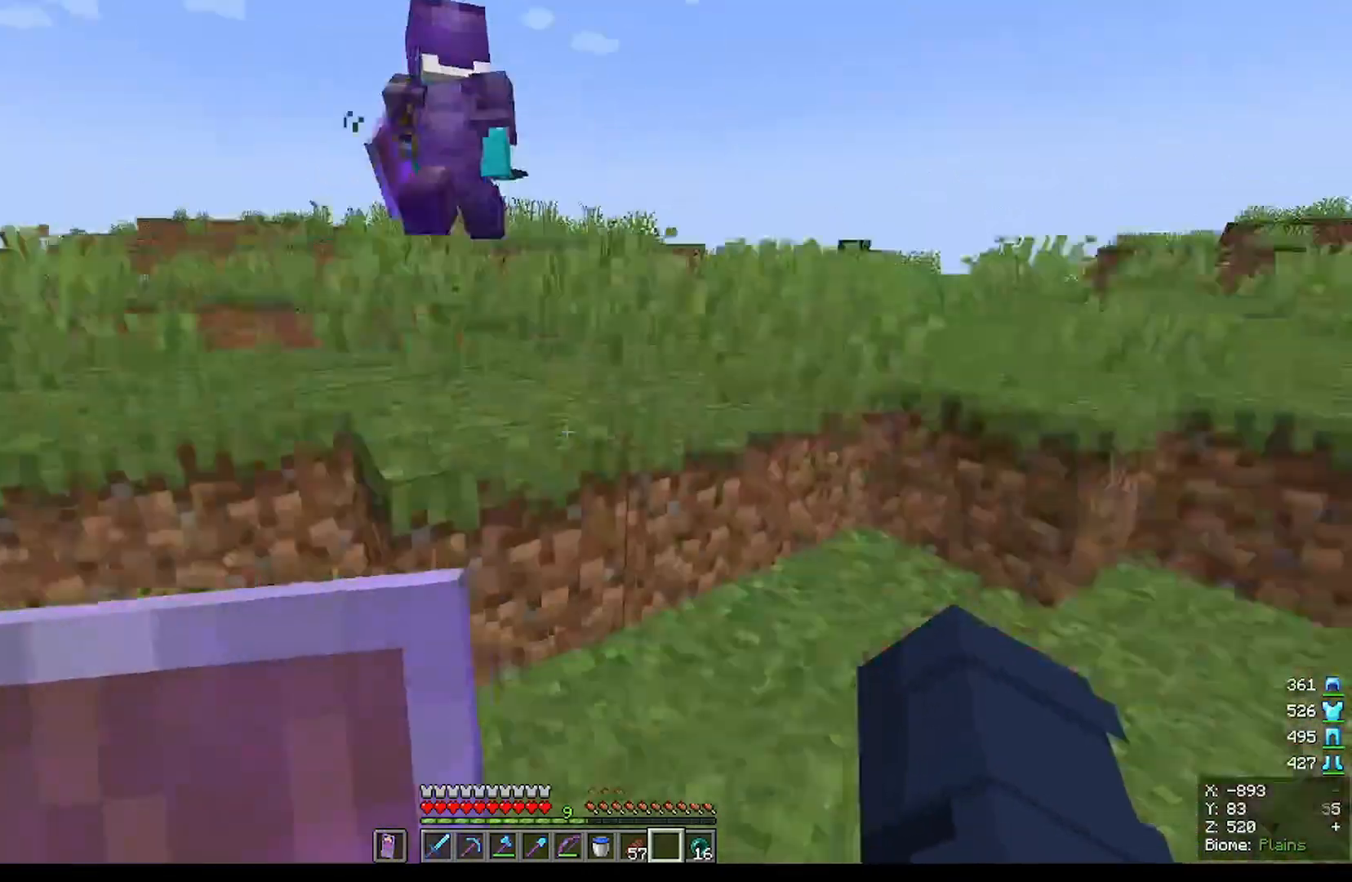
{"keys": ["w"], "mouse": [], "events": []}
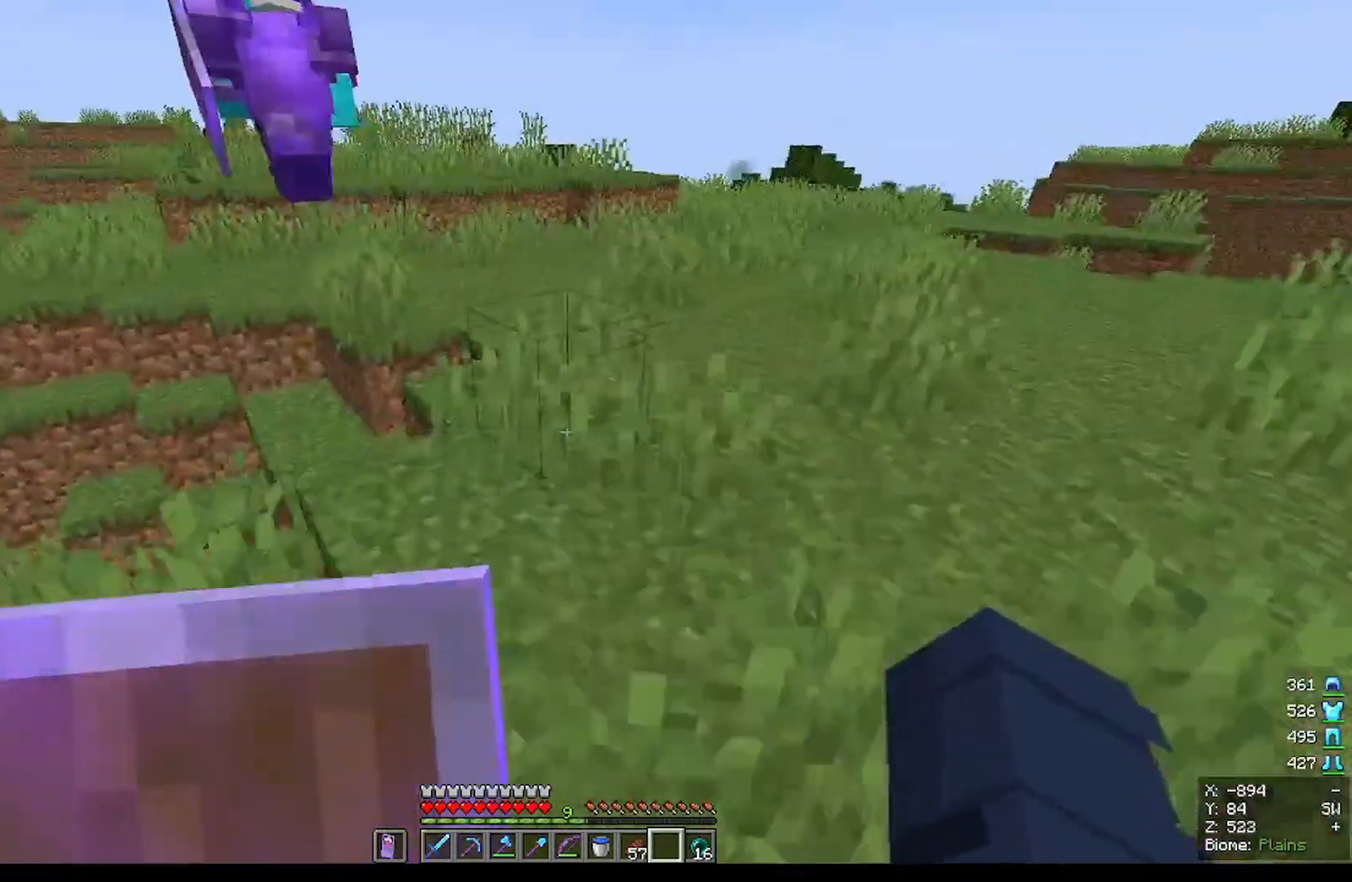
{"keys": ["w"], "mouse": [], "events": []}
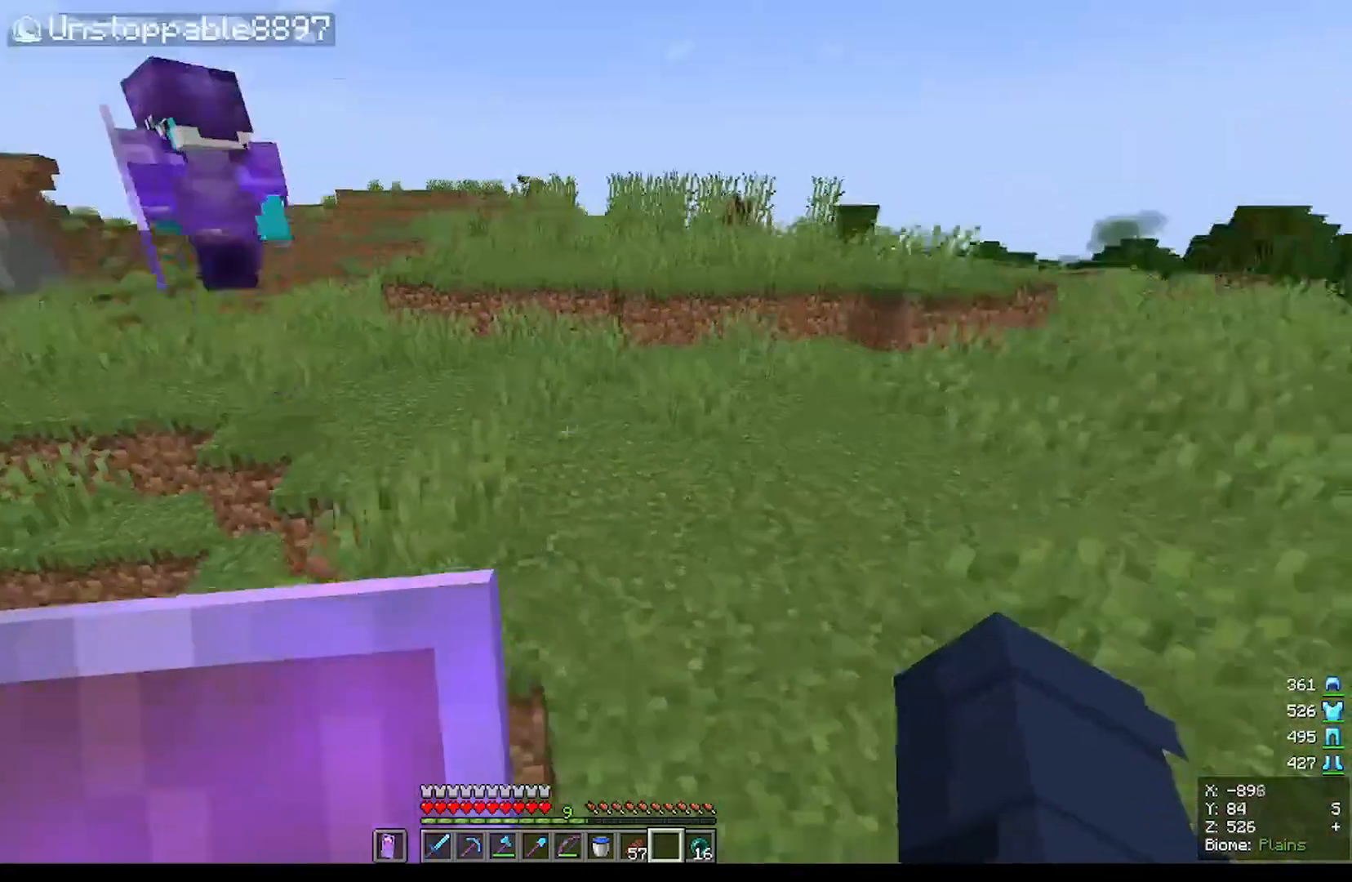
{"keys": ["w"], "mouse": [], "events": []}
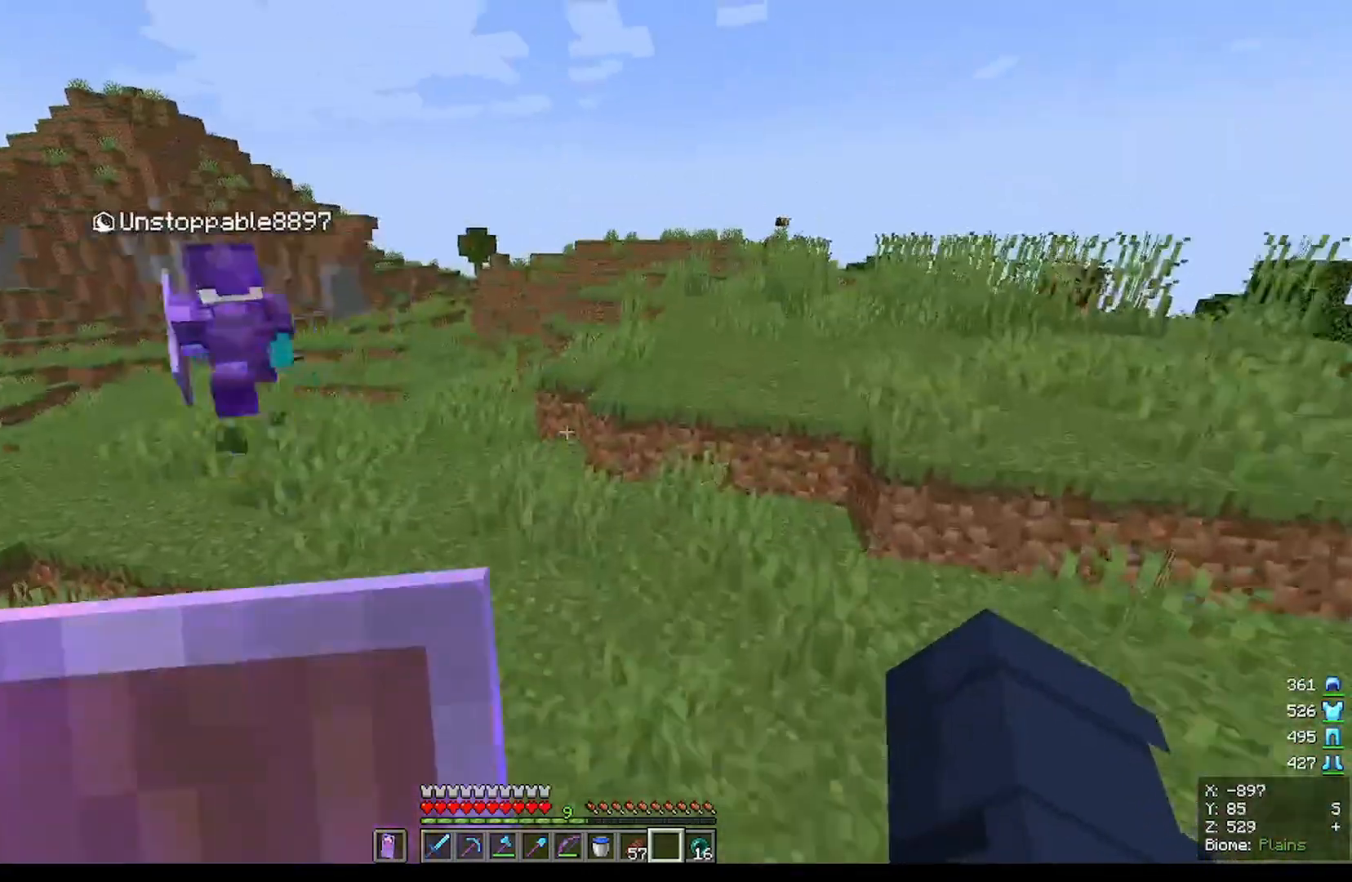
{"keys": ["w"], "mouse": [], "events": []}
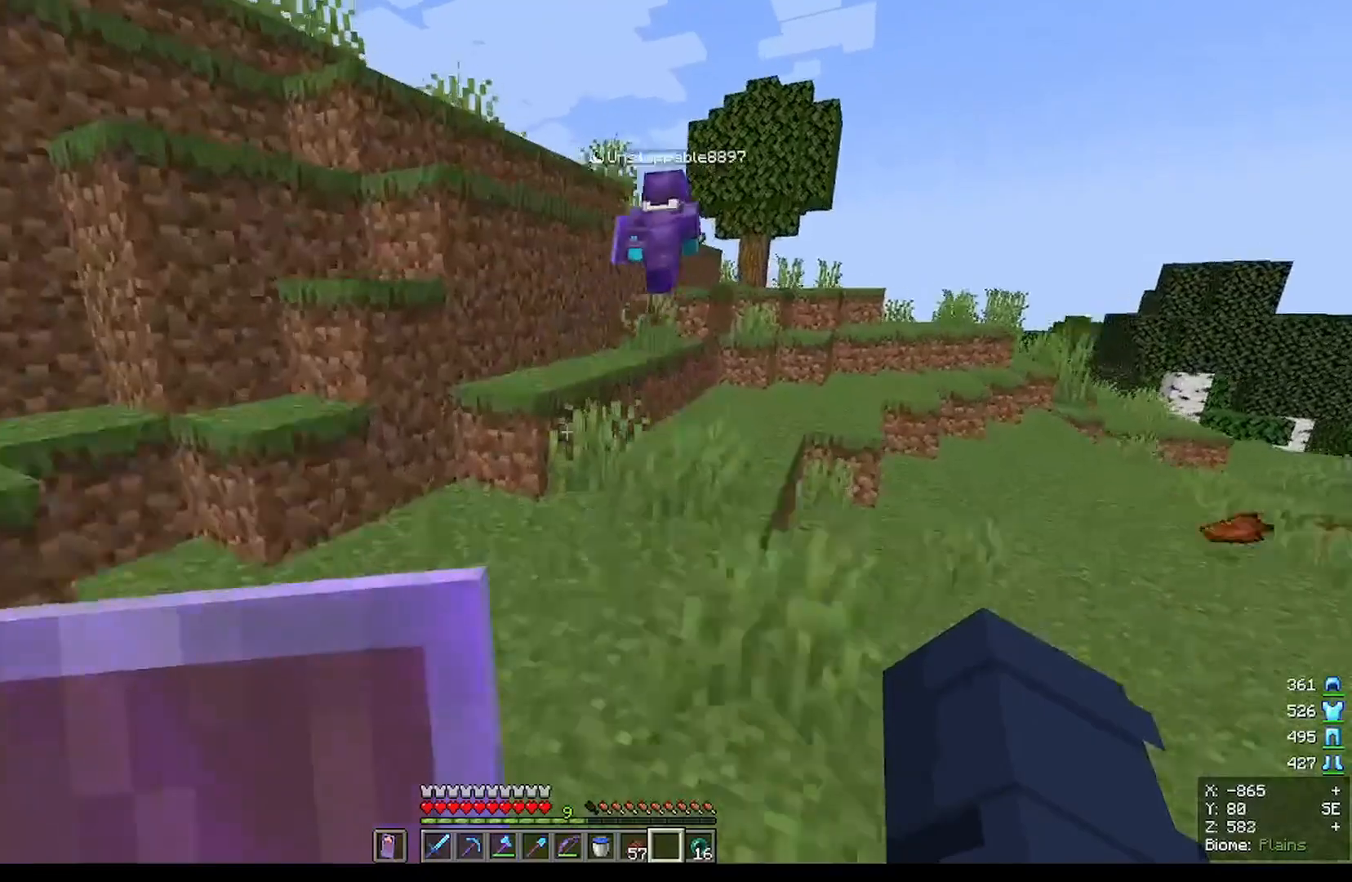
{"keys": ["w"], "mouse": [], "events": []}
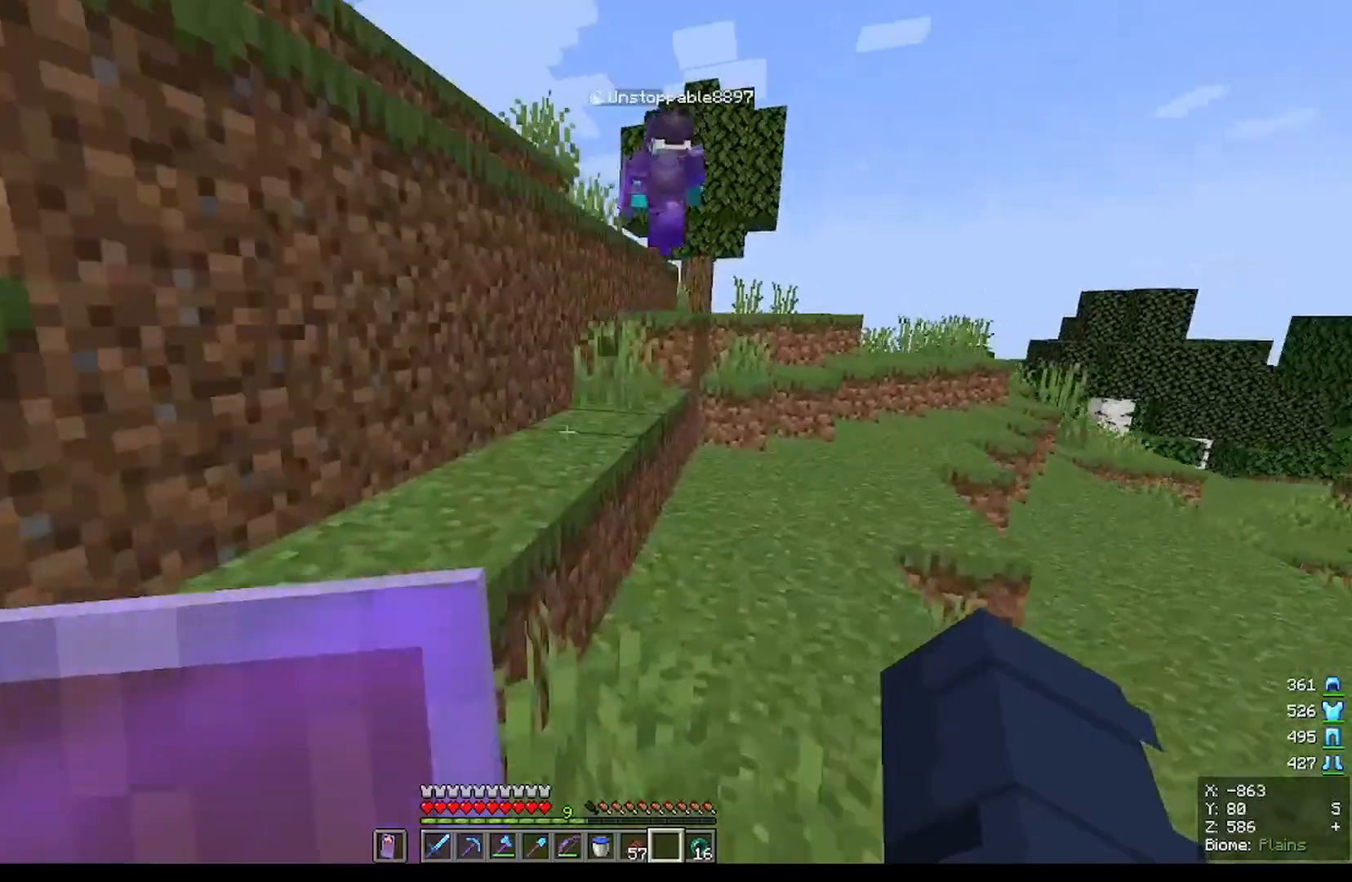
{"keys": ["w"], "mouse": [], "events": []}
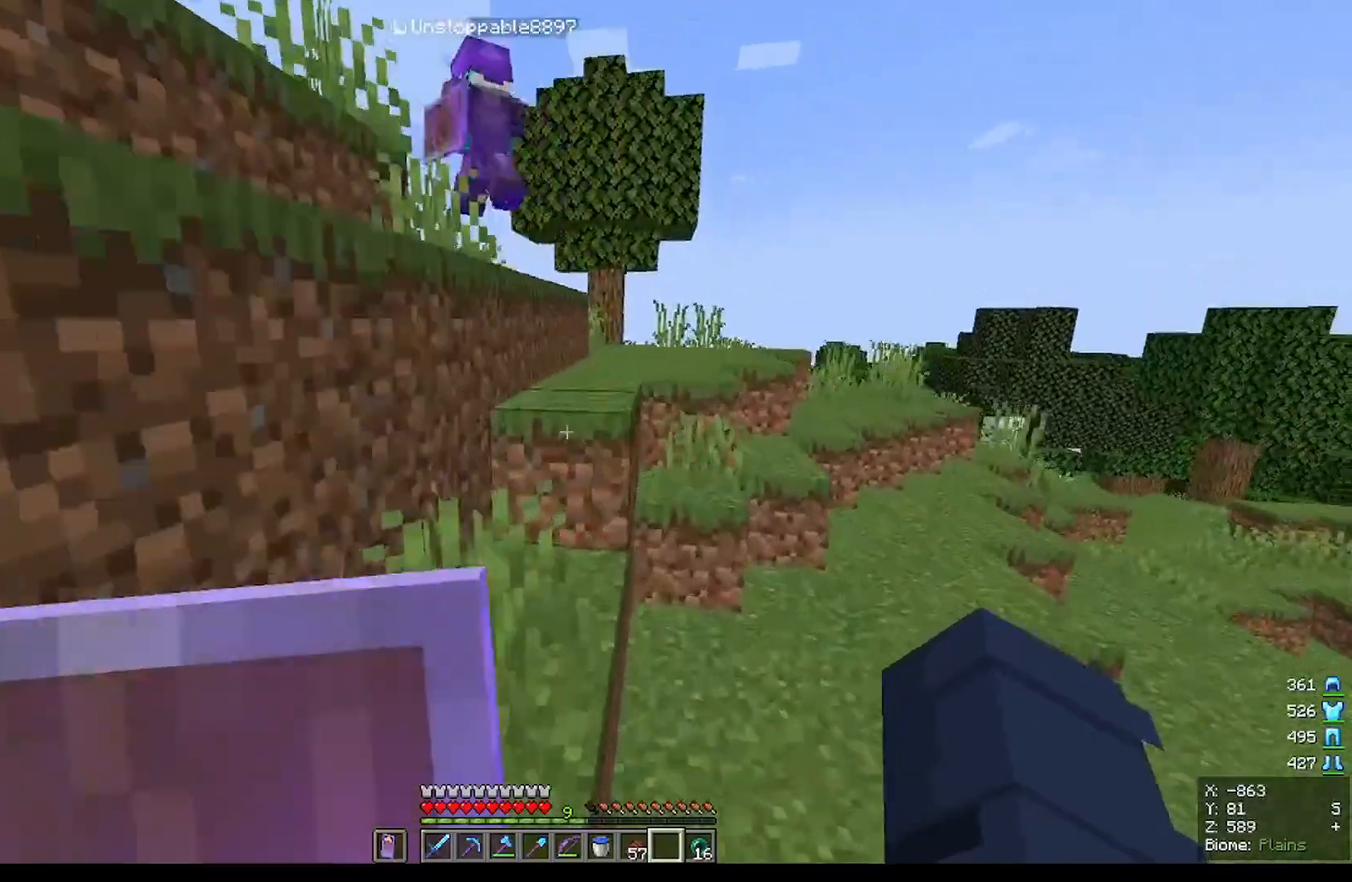
{"keys": ["w"], "mouse": [], "events": []}
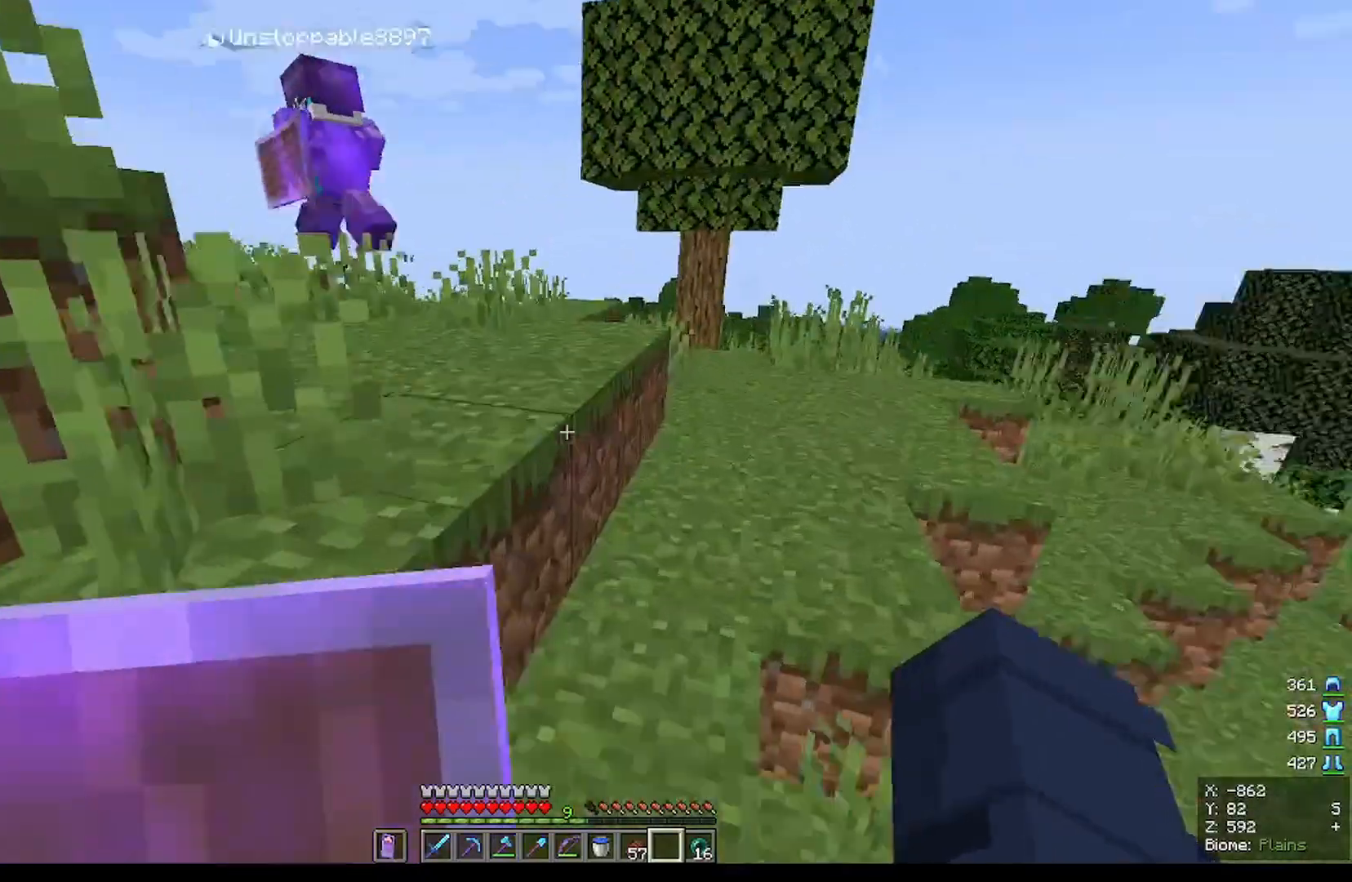
{"keys": ["w"], "mouse": [], "events": []}
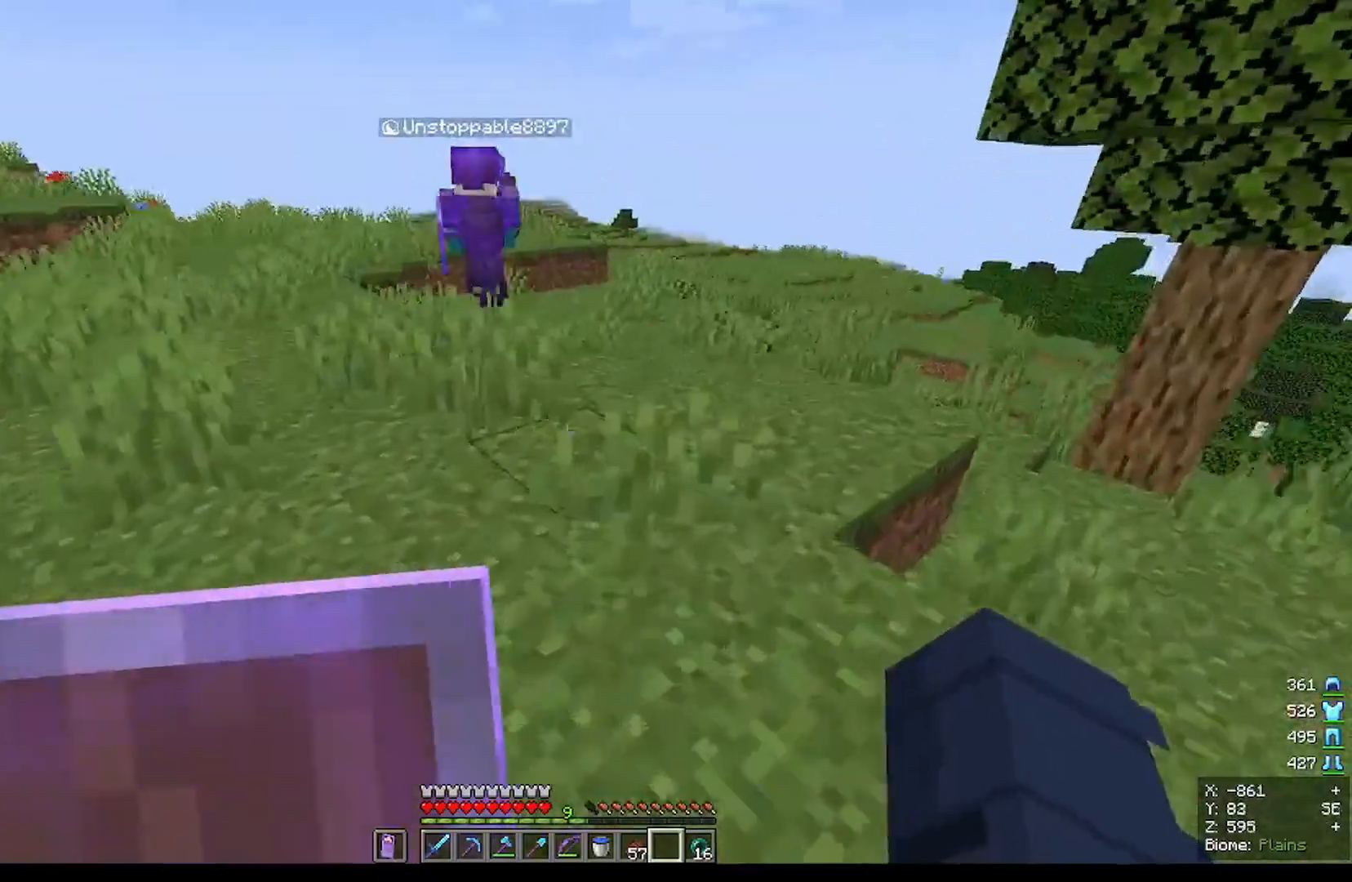
{"keys": ["w"], "mouse": [], "events": []}
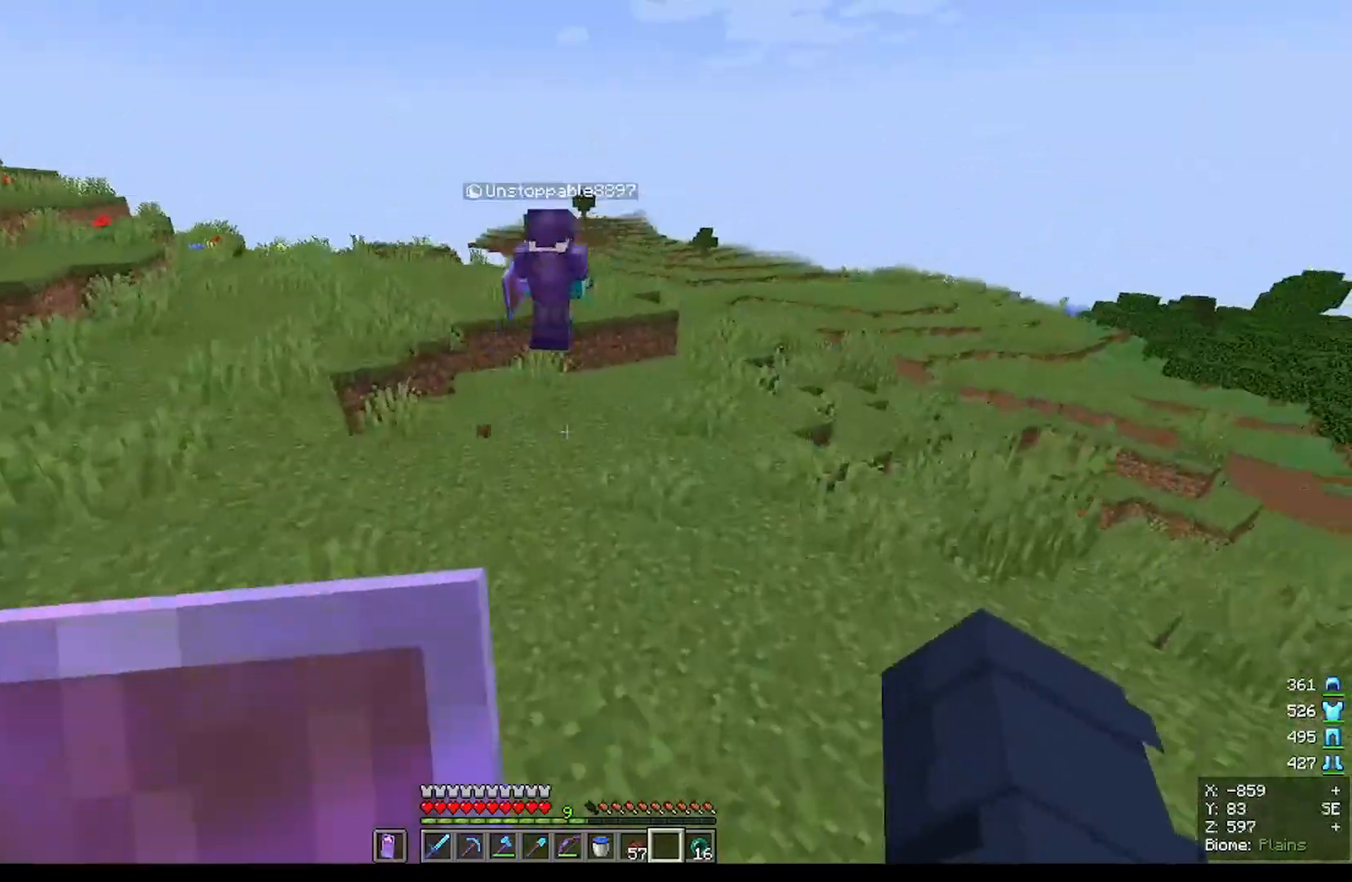
{"keys": ["w"], "mouse": [], "events": []}
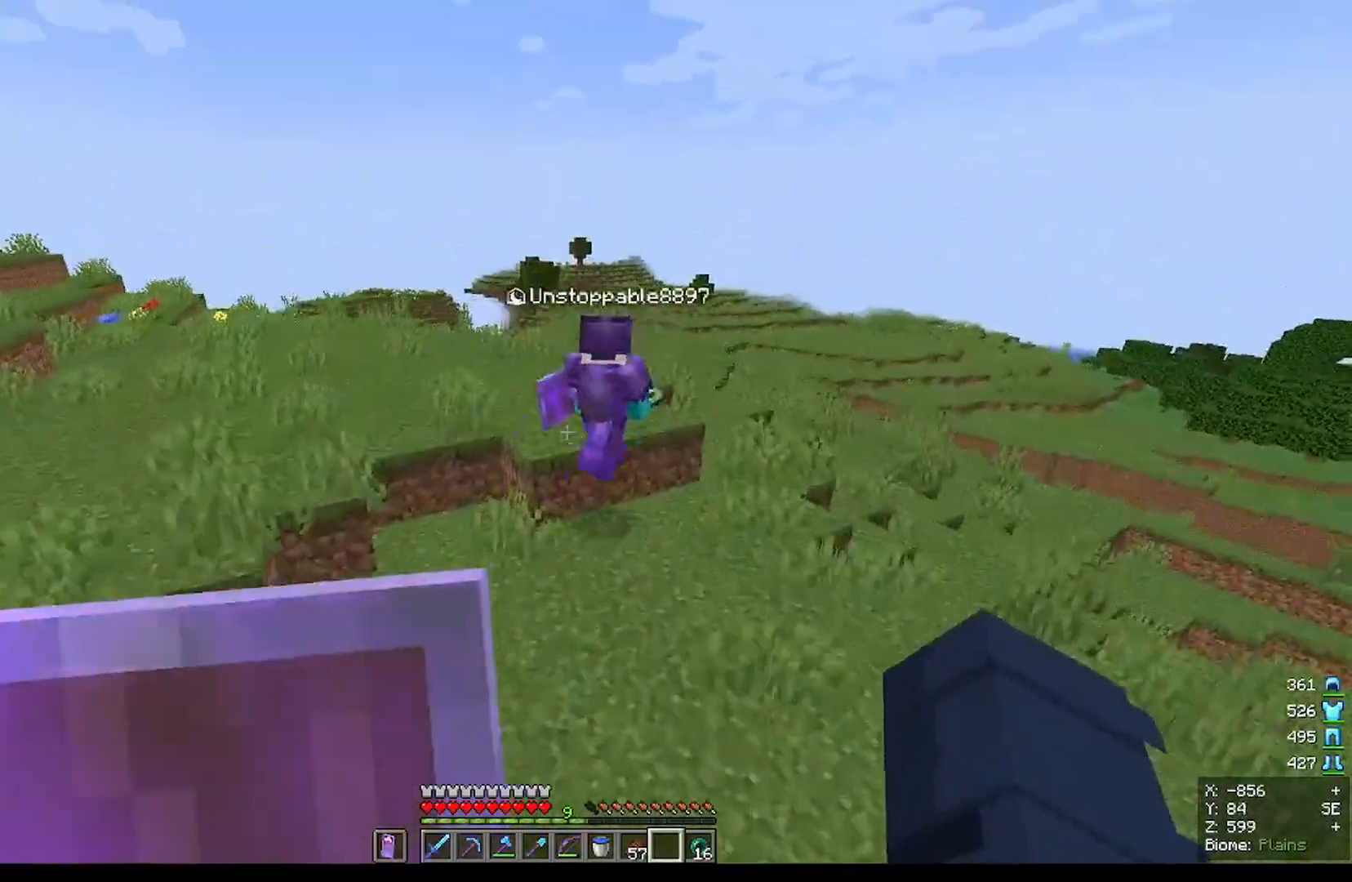
{"keys": ["w"], "mouse": [], "events": []}
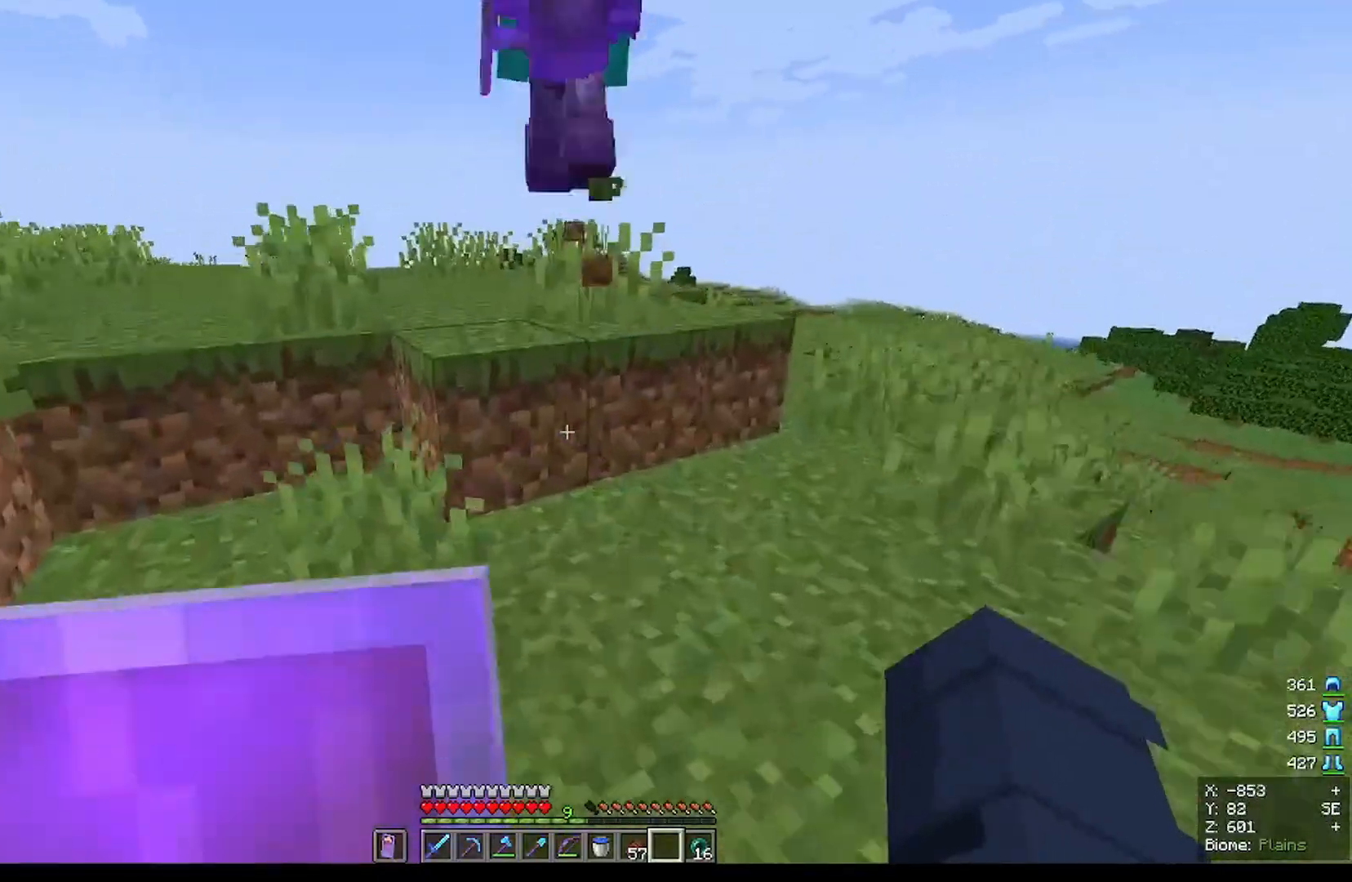
{"keys": ["w"], "mouse": [], "events": []}
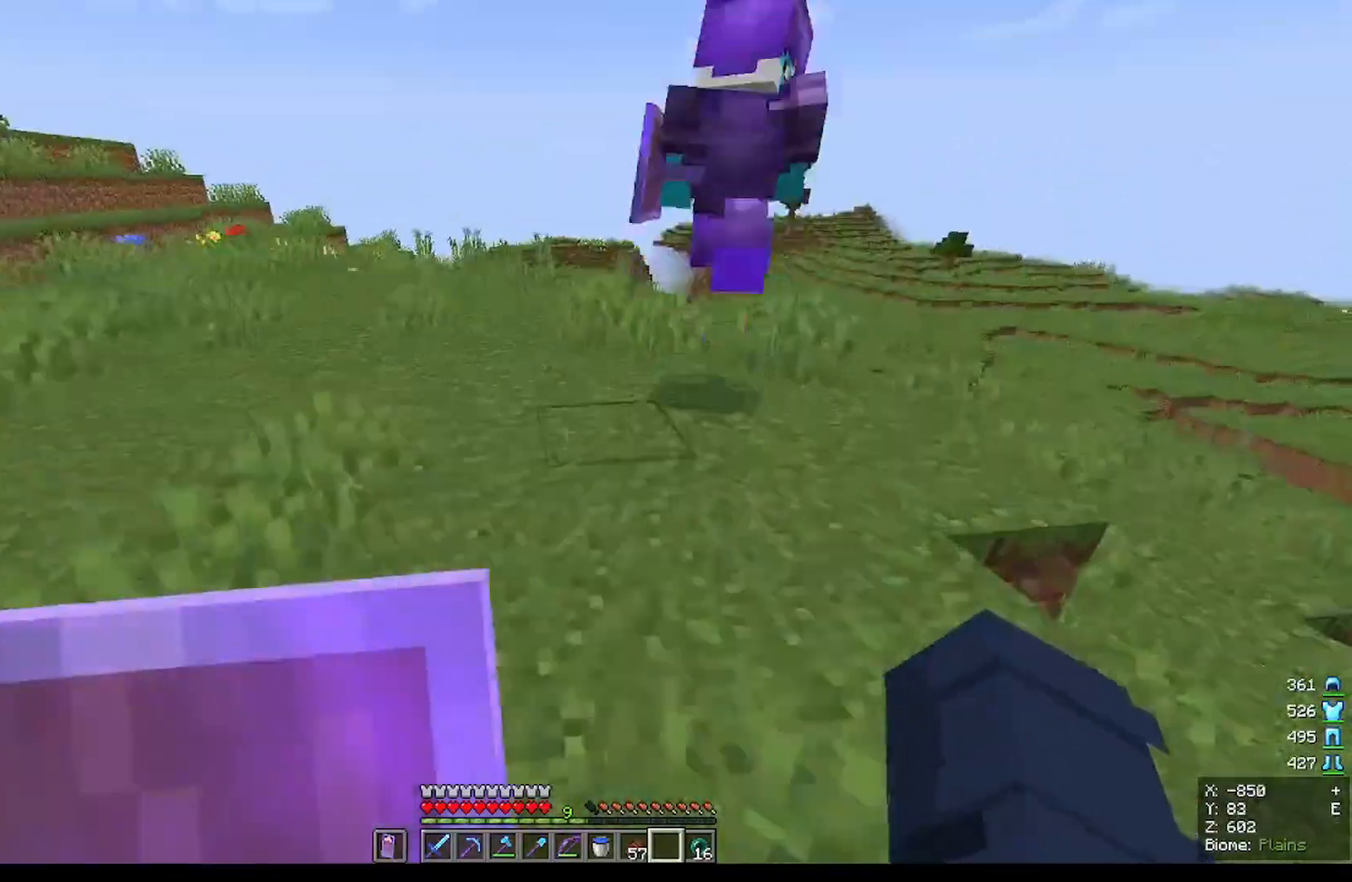
{"keys": ["w"], "mouse": [], "events": []}
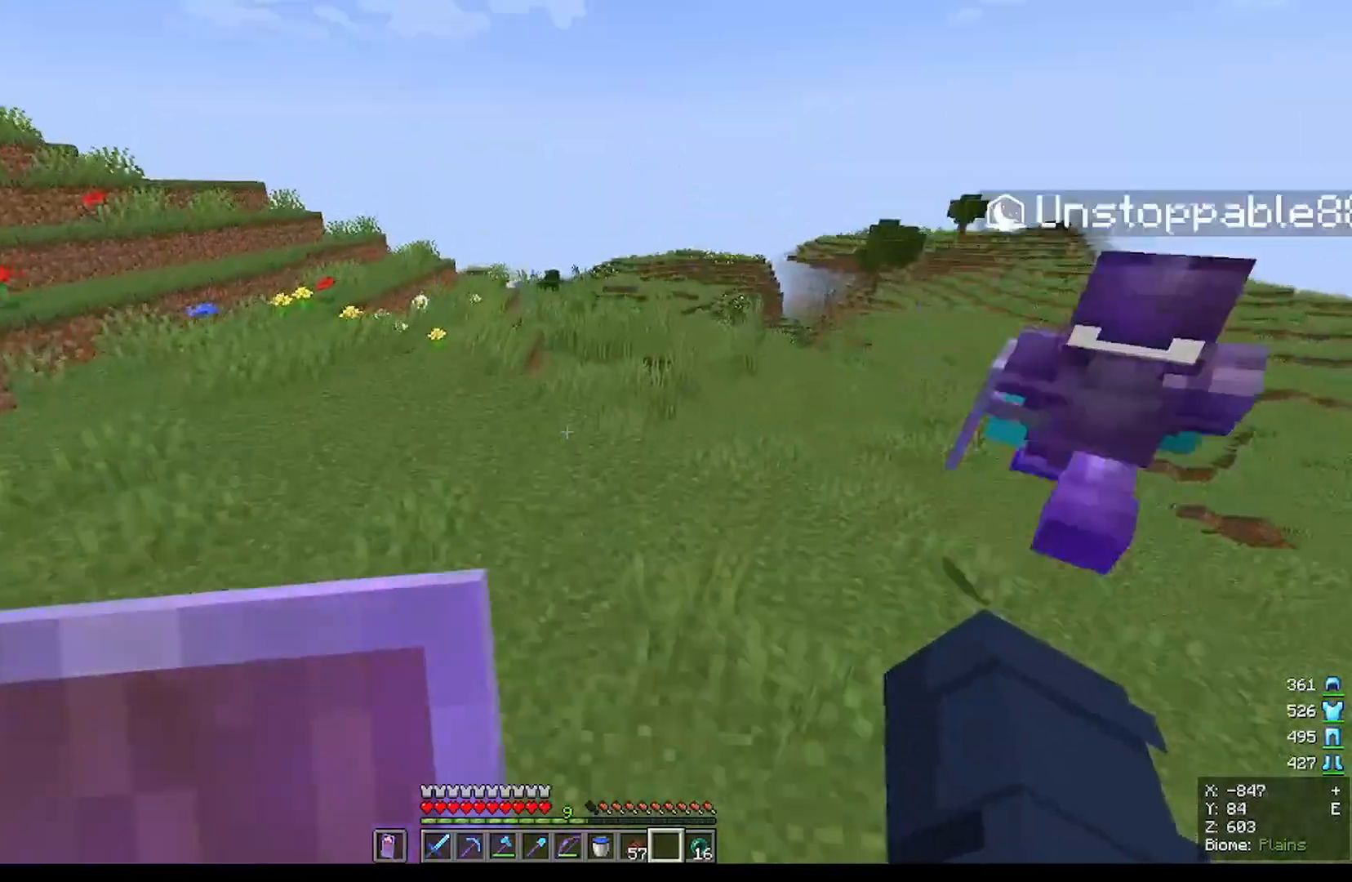
{"keys": ["w"], "mouse": [], "events": []}
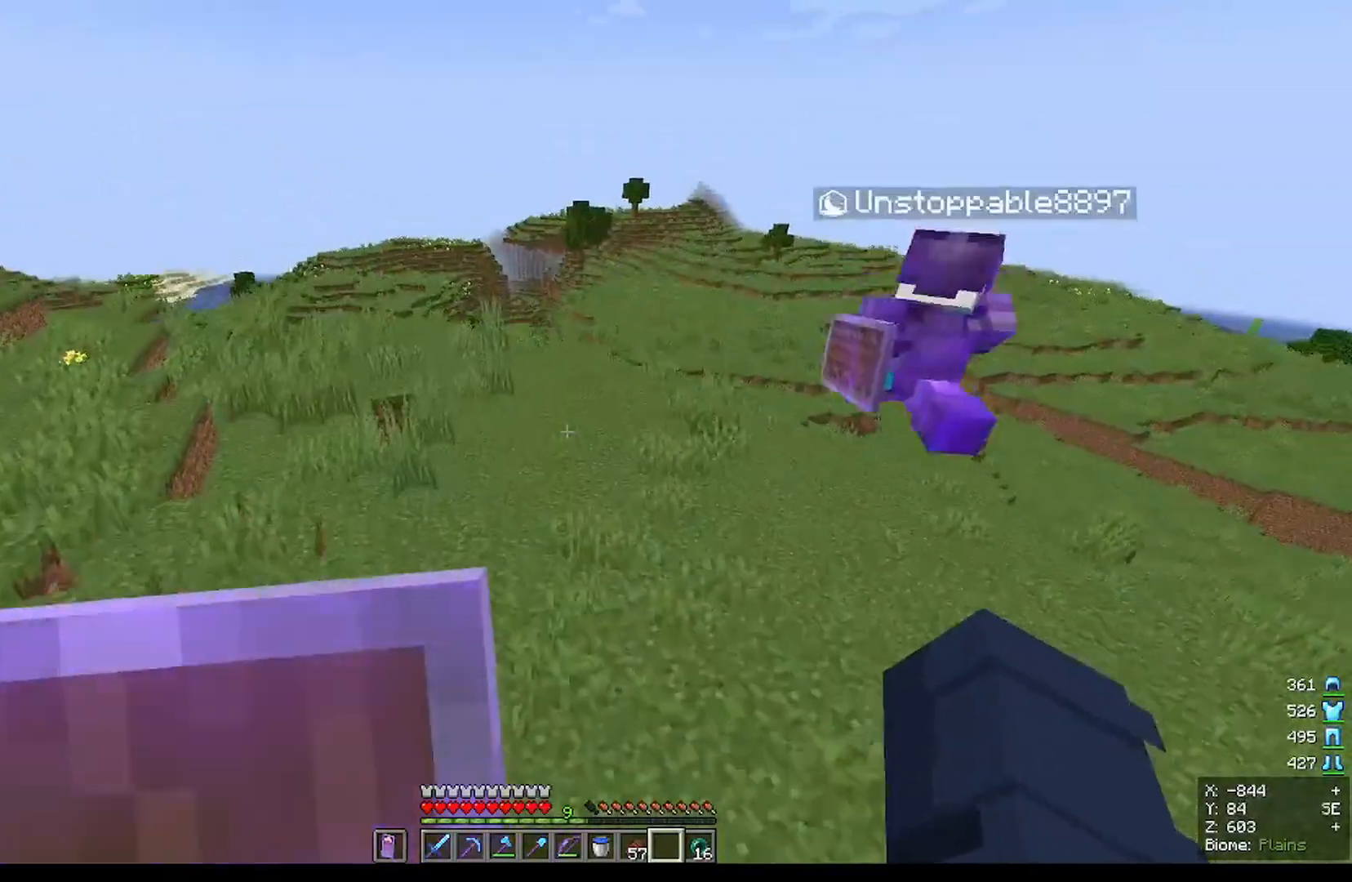
{"keys": ["w"], "mouse": [], "events": []}